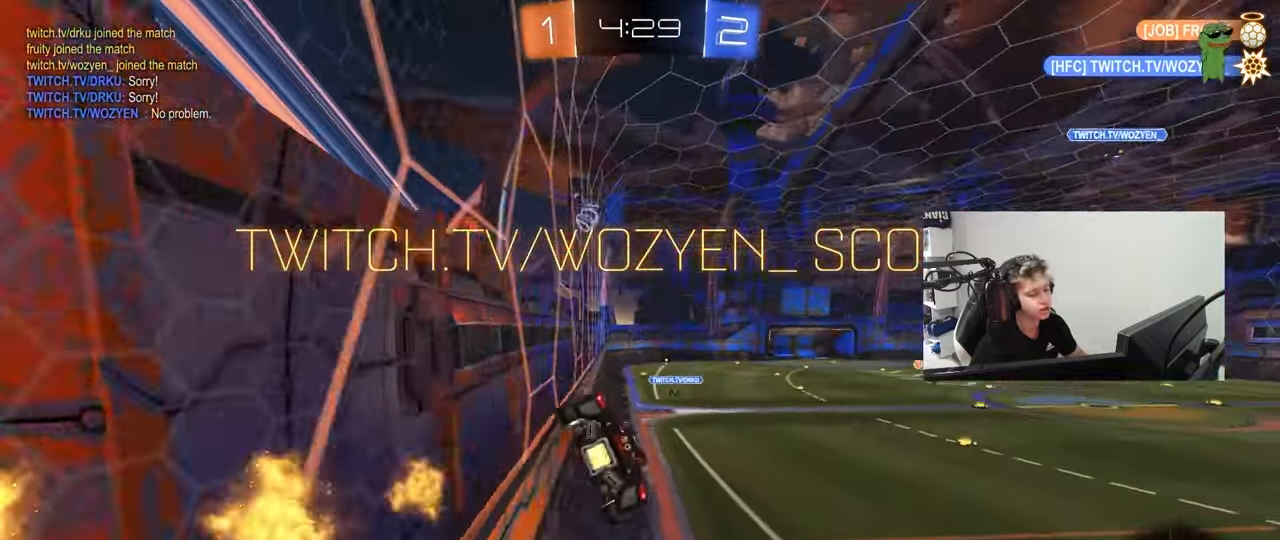
Gameplay with keyboard and mouse; each line is a JSON object with the keys and mouse buttons held at the frame after it. "events" lists presses ("down") and releases ("up") of "1", "2", "3", "4", "5", "a", "alt", "c", "caps_lock", "ctrl", "d", "e", "f", "g", "q", "r", "s", "shift", "space", "t", "tab", "v", "w", "x", "z", "mouse_left", "mouse_wheel" and "mouse_right" between this image and that frame as [ms after this image, input, new state], when the widget could be followed in between. "mouse_left", "mouse_wheel", "mouse_right" = the "left", "wheel", "right" buttons of the "mouse" list. No other keys are recorded. "wheel" means that the mouse wheel is clicked or scrolled. "mouse_move" is the direction in which the mouse moves at that frame (one of eight, or "still"), when it could be read.
{"keys": ["shift"], "mouse": [], "mouse_move": "still", "events": [[83, "shift", "up"], [183, "a", "up"], [183, "s", "up"], [217, "d", "down"], [317, "d", "up"], [467, "d", "down"], [467, "shift", "down"], [500, "d", "up"]]}
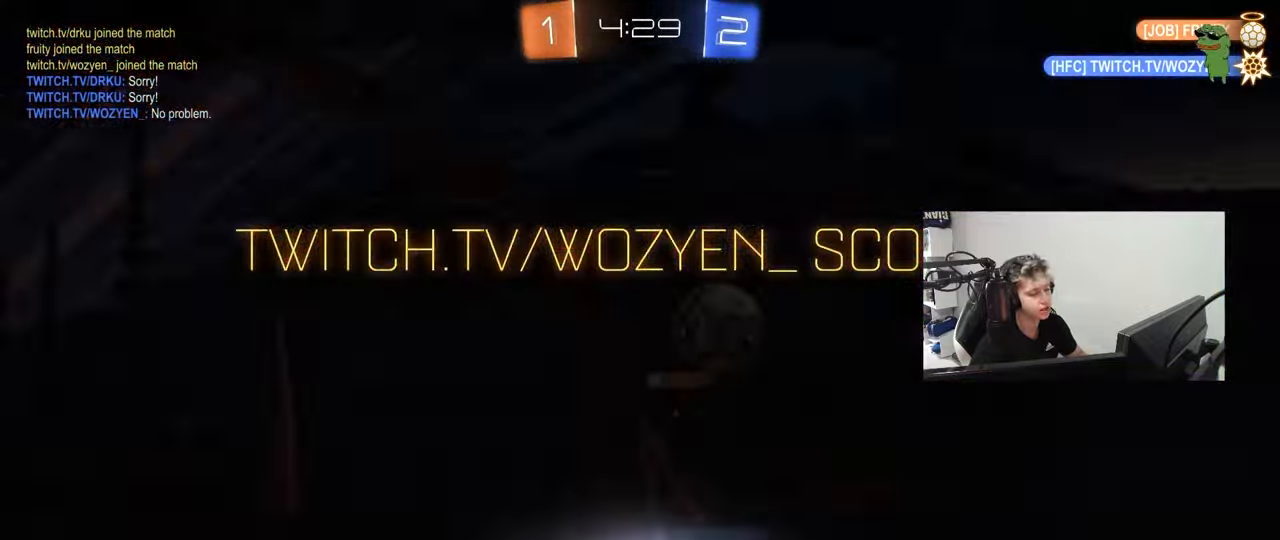
{"keys": ["w"], "mouse": [], "mouse_move": "still", "events": [[50, "shift", "up"], [100, "w", "down"]]}
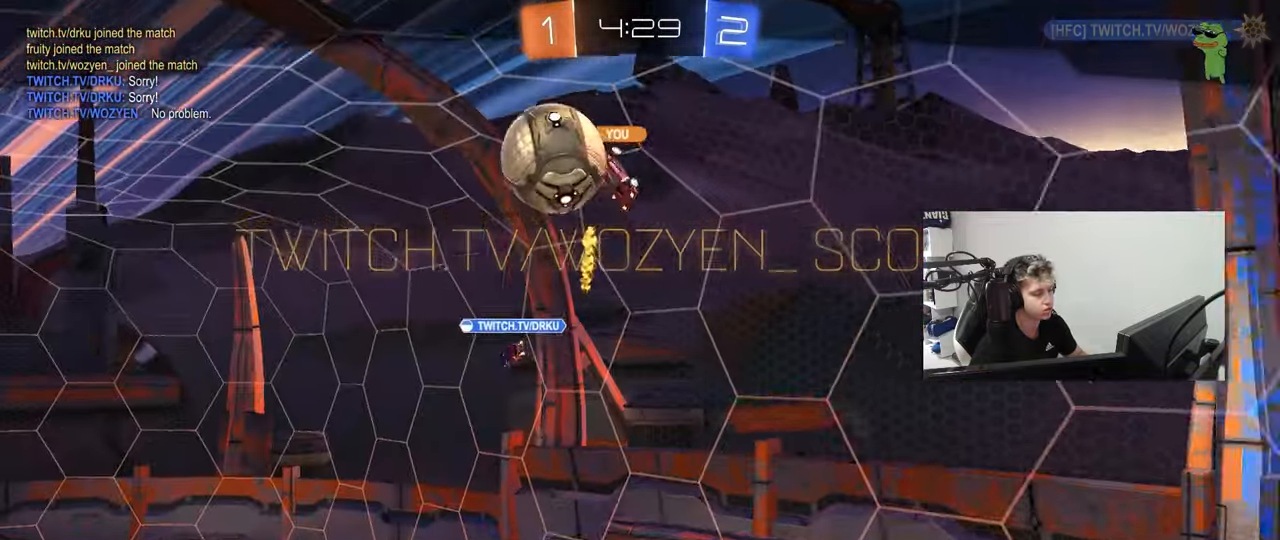
{"keys": ["z"], "mouse": [], "mouse_move": "still", "events": [[67, "w", "up"], [350, "z", "down"]]}
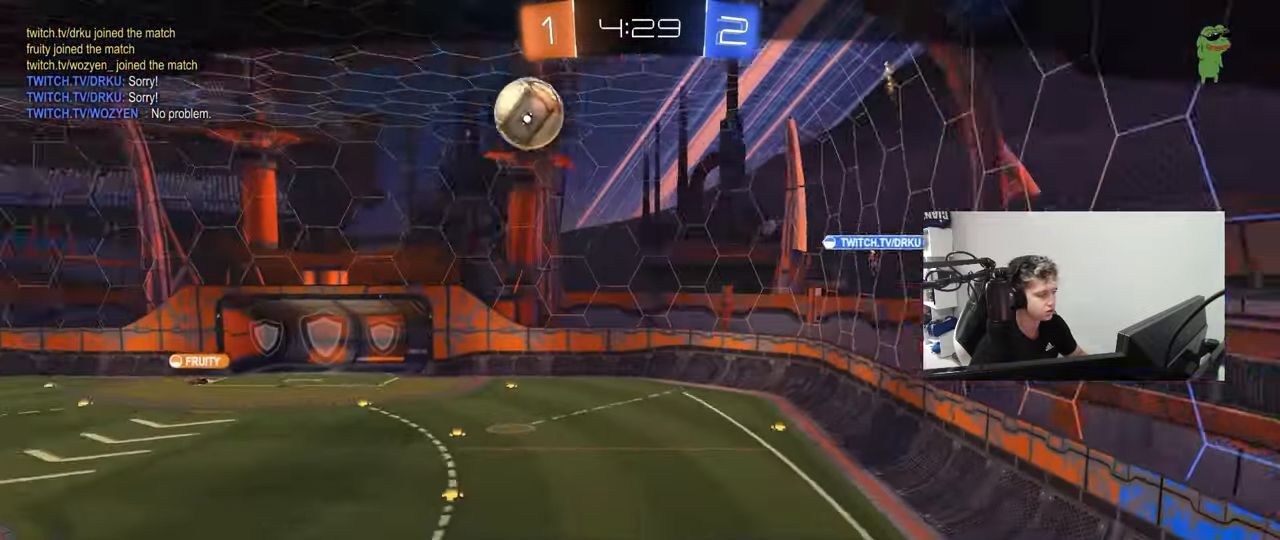
{"keys": ["z"], "mouse": [], "mouse_move": "still", "events": []}
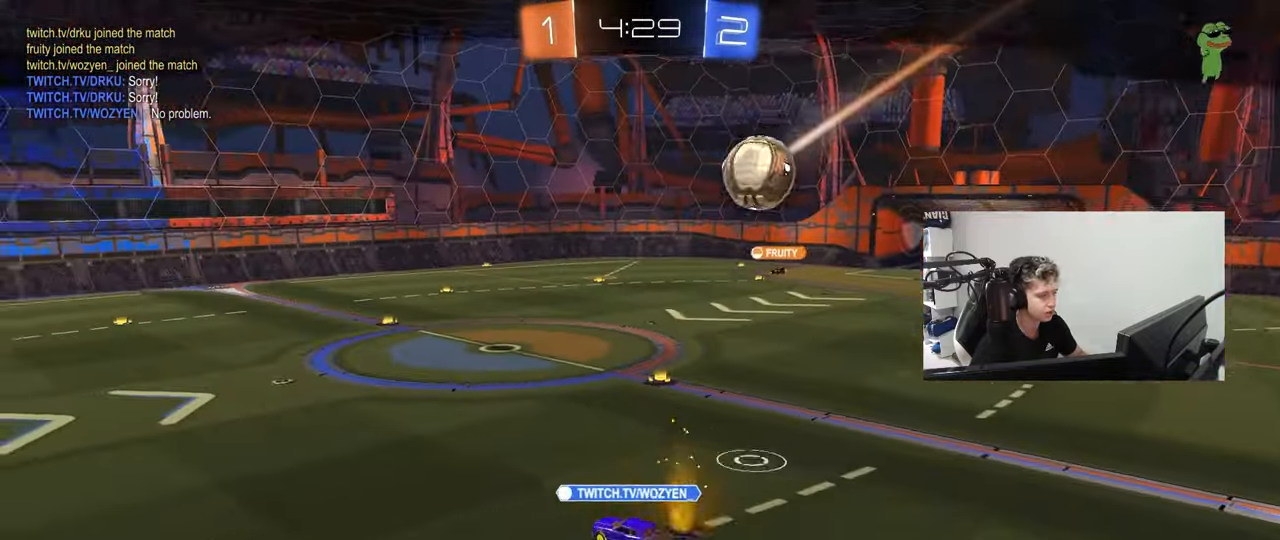
{"keys": [], "mouse": ["right"], "mouse_move": "up-right", "events": [[50, "x", "down"], [150, "z", "up"], [200, "x", "up"], [233, "mouse_right", "down"], [383, "mouse_right", "up"], [433, "mouse_right", "down"]]}
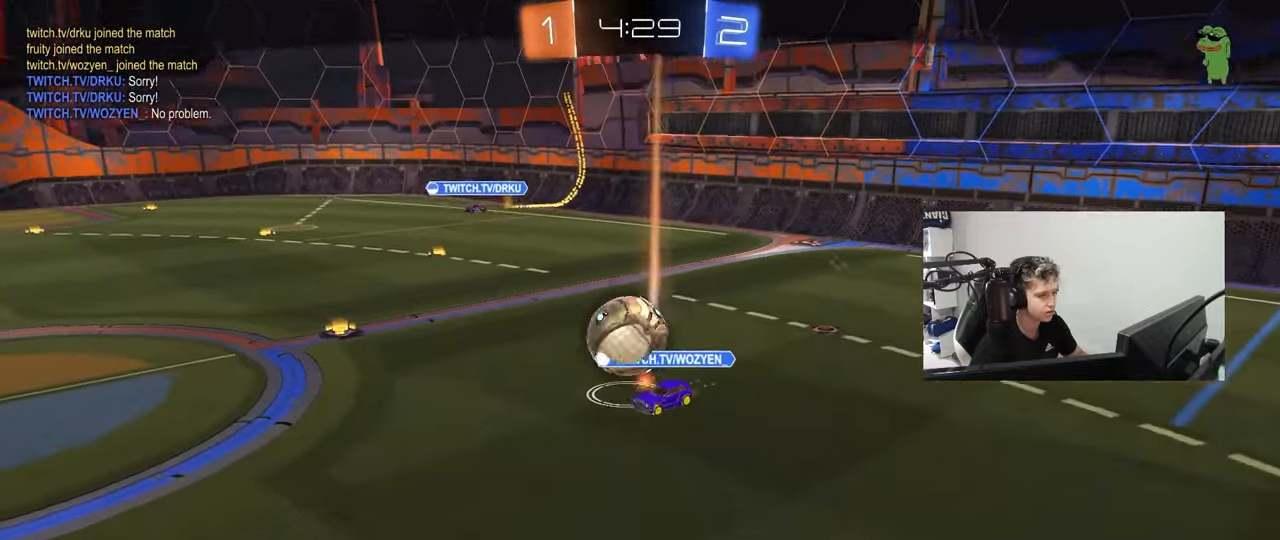
{"keys": [], "mouse": ["right"], "mouse_move": "up", "events": [[117, "mouse_right", "up"], [200, "mouse_right", "down"], [400, "mouse_right", "up"], [483, "mouse_right", "down"]]}
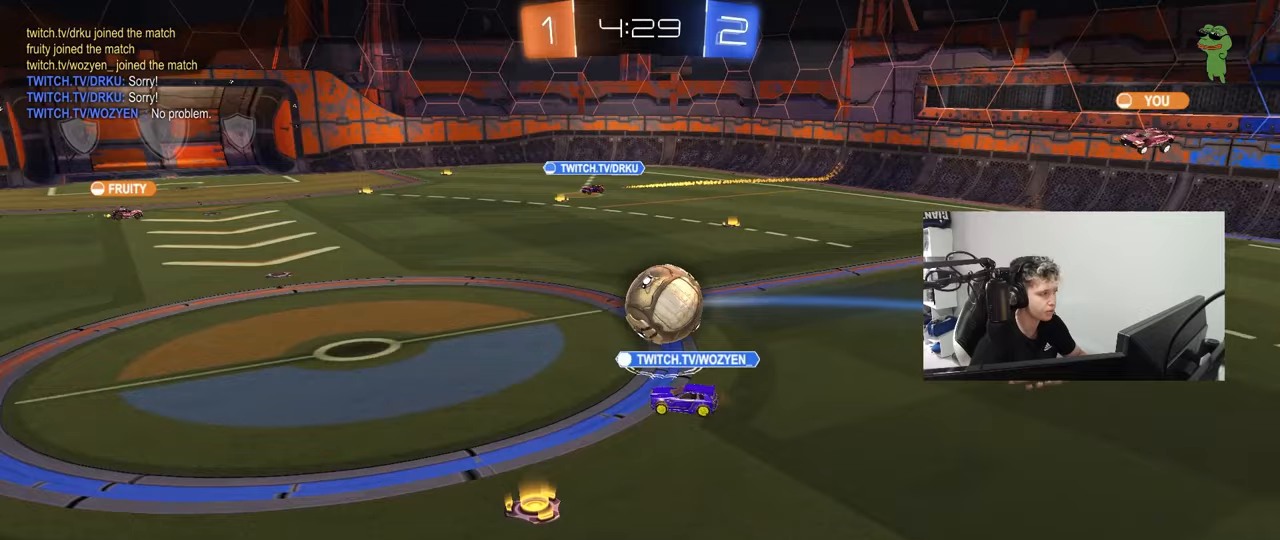
{"keys": [], "mouse": [], "mouse_move": "still", "events": [[83, "x", "down"], [183, "mouse_right", "up"], [183, "z", "down"], [267, "mouse_right", "down"], [317, "x", "up"], [367, "z", "up"], [467, "mouse_right", "up"]]}
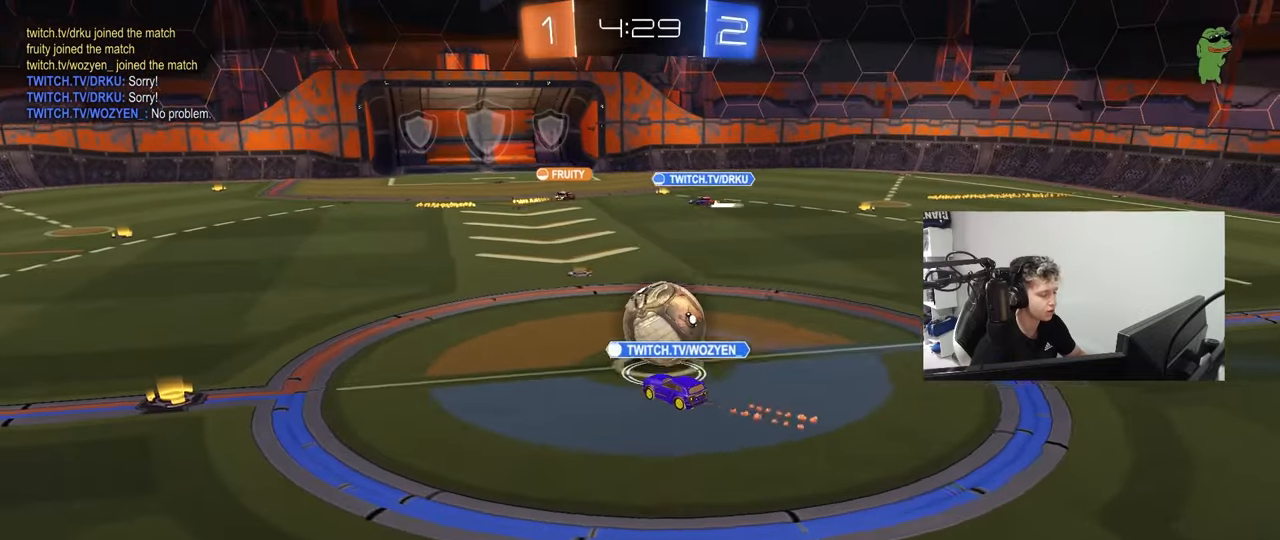
{"keys": [], "mouse": ["right"], "mouse_move": "still", "events": [[50, "mouse_right", "down"], [233, "mouse_right", "up"], [433, "mouse_right", "down"]]}
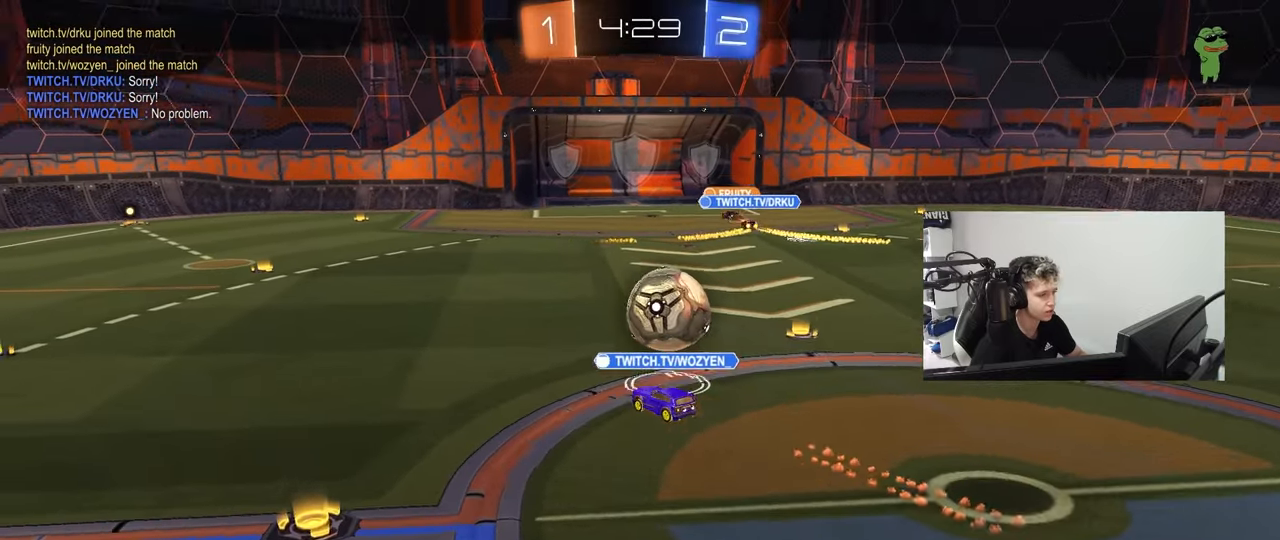
{"keys": [], "mouse": [], "mouse_move": "still", "events": [[117, "mouse_right", "up"], [250, "mouse_right", "down"], [483, "mouse_right", "up"]]}
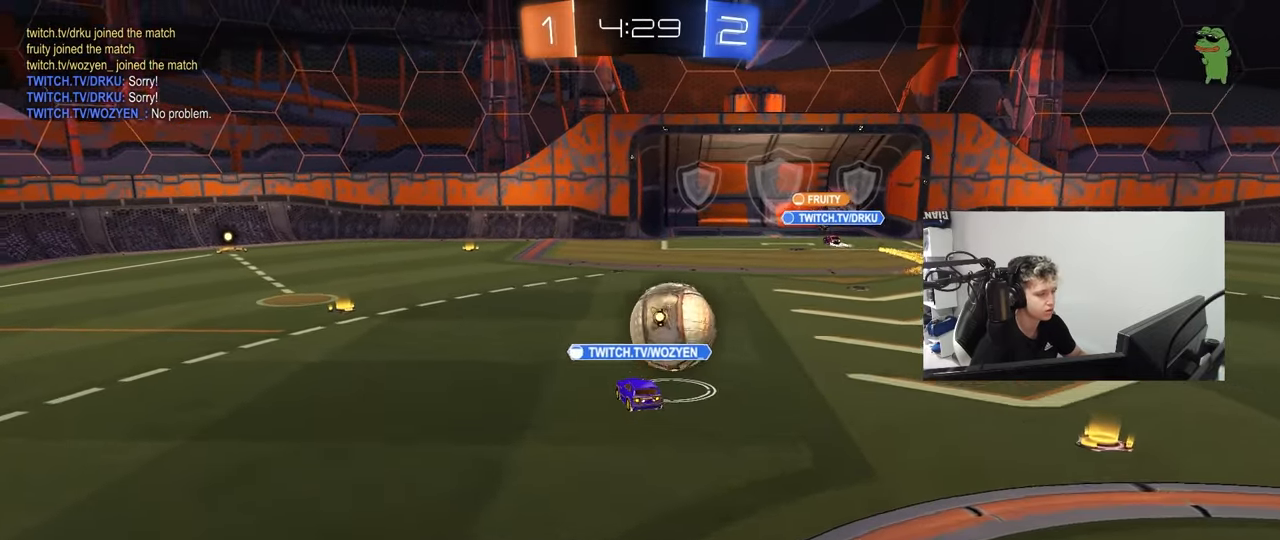
{"keys": ["tab"], "mouse": [], "mouse_move": "still", "events": [[133, "mouse_right", "down"], [317, "mouse_right", "up"], [467, "tab", "down"]]}
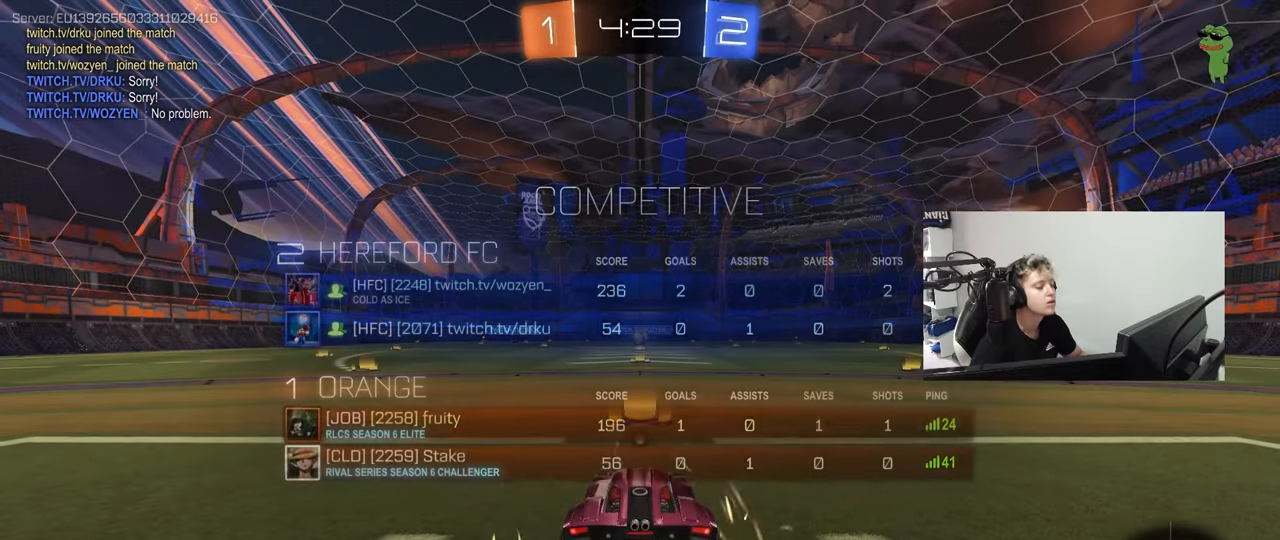
{"keys": [], "mouse": [], "mouse_move": "still", "events": [[283, "tab", "up"]]}
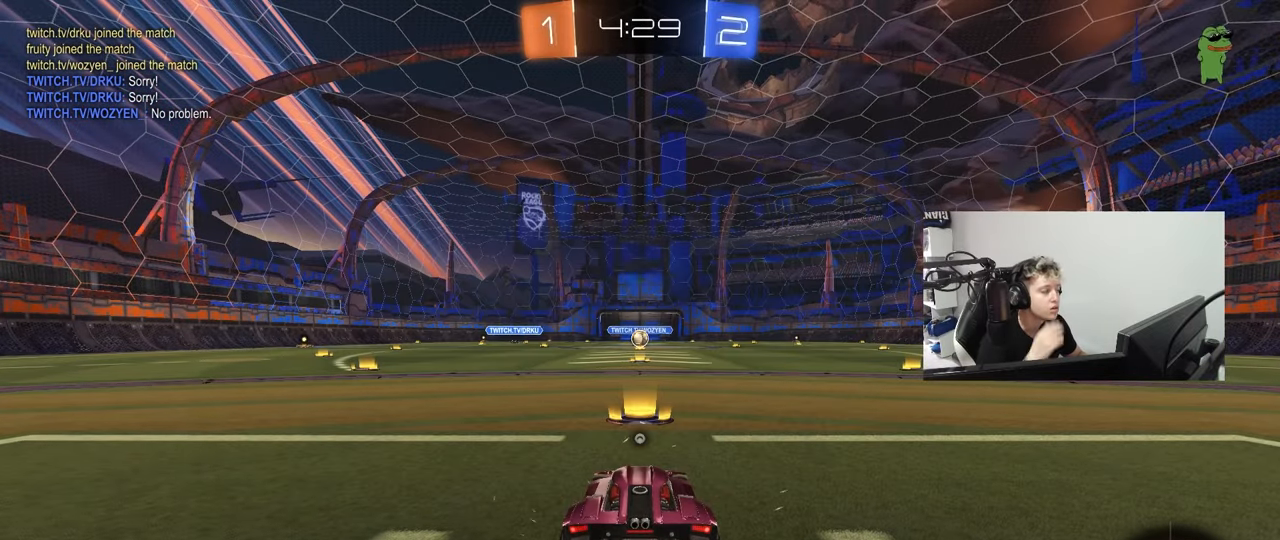
{"keys": [], "mouse": [], "mouse_move": "still", "events": []}
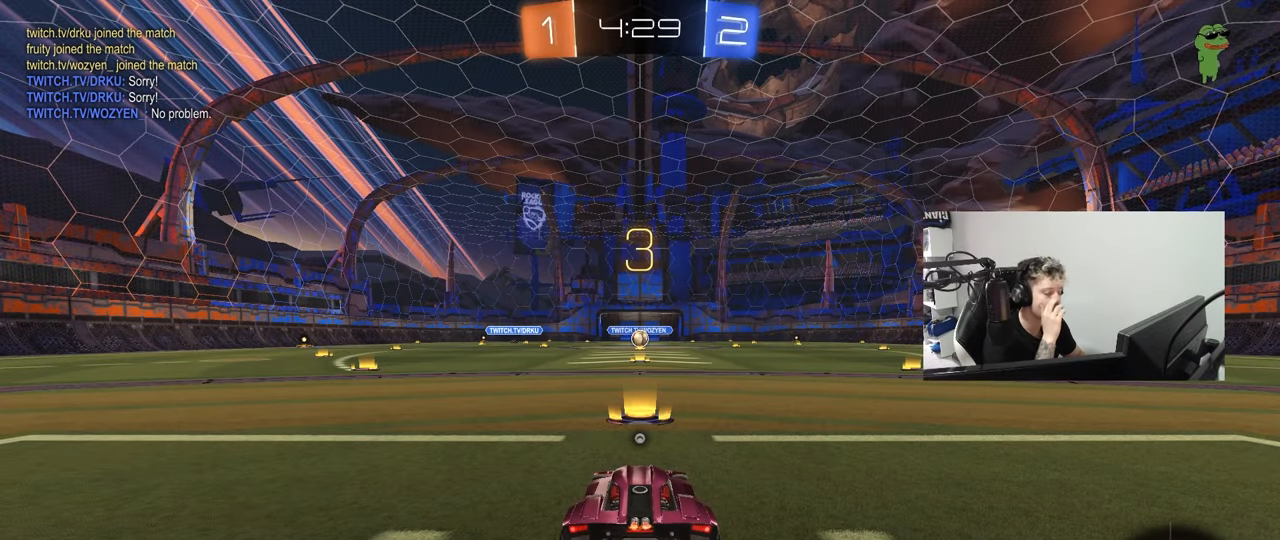
{"keys": [], "mouse": [], "mouse_move": "still", "events": []}
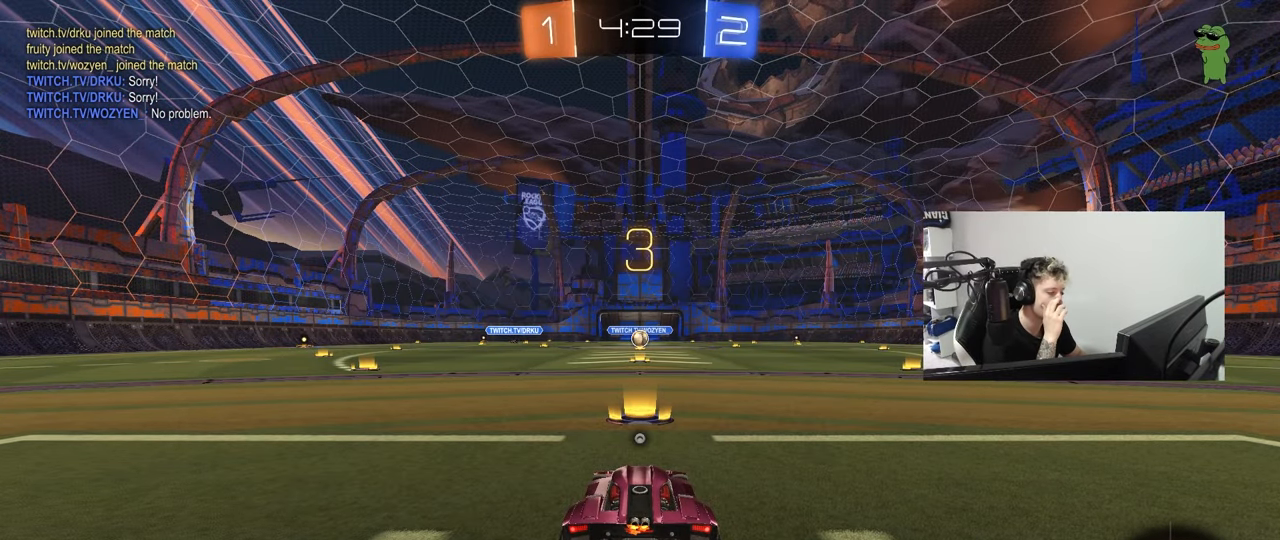
{"keys": ["tab"], "mouse": [], "mouse_move": "still", "events": [[483, "tab", "down"]]}
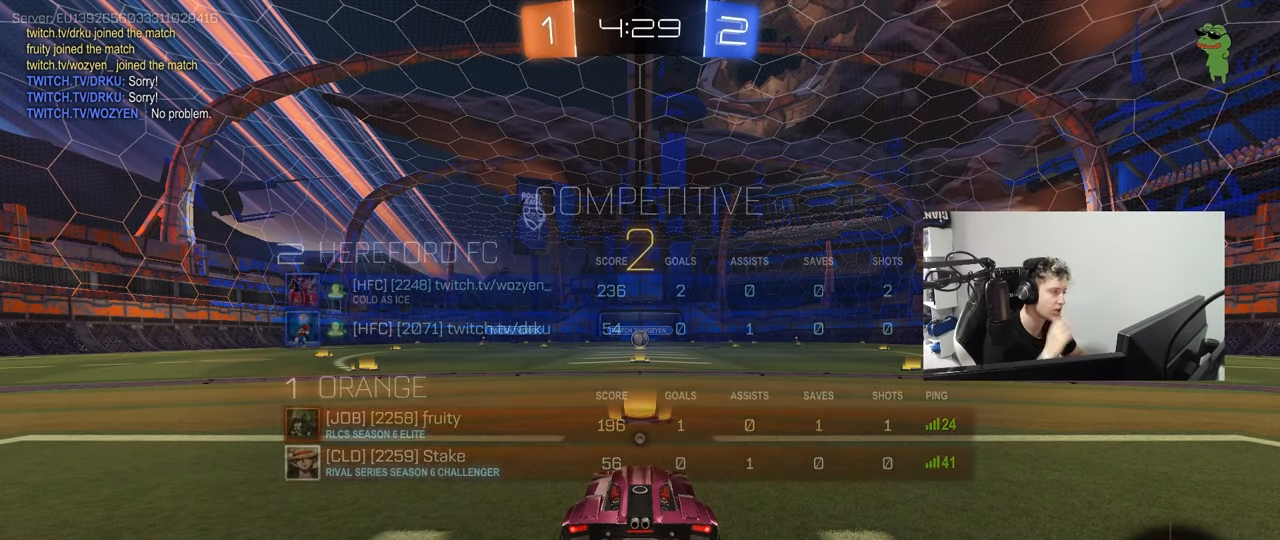
{"keys": ["tab", "w"], "mouse": ["left"], "mouse_move": "up-right", "events": [[167, "w", "down"], [250, "tab", "up"], [350, "mouse_left", "down"], [483, "tab", "down"]]}
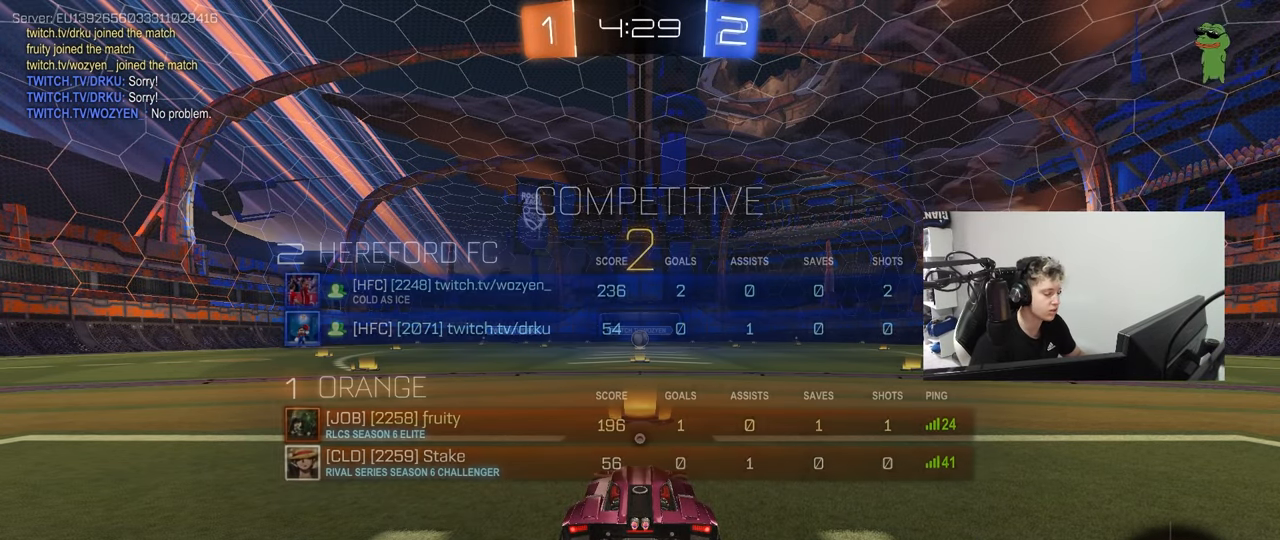
{"keys": ["tab", "w"], "mouse": ["left"], "mouse_move": "down-right", "events": []}
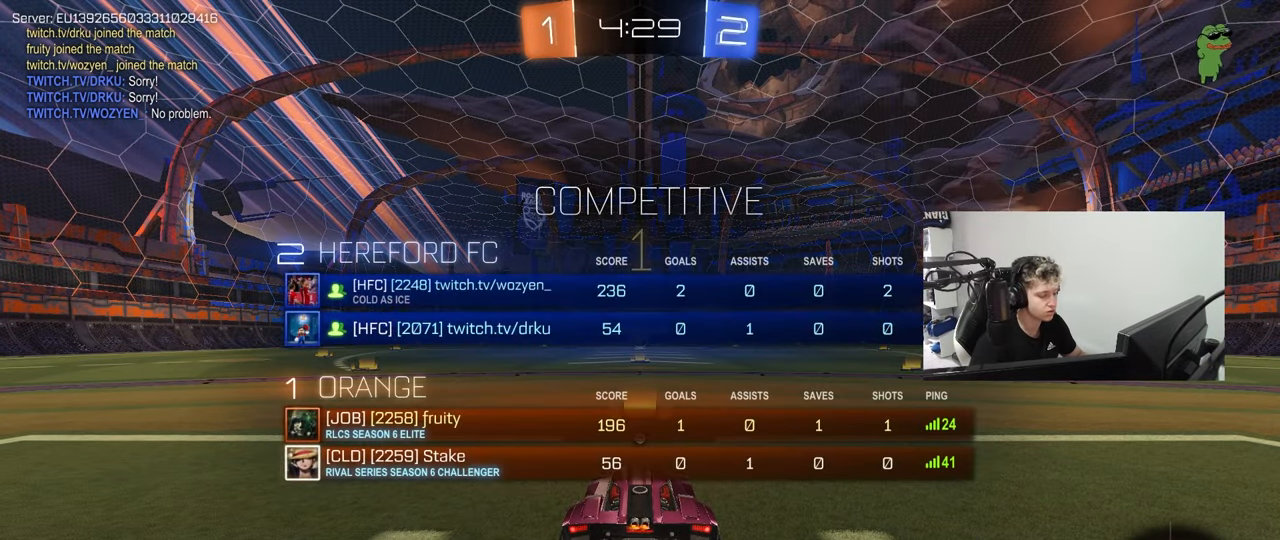
{"keys": ["w"], "mouse": ["left"], "mouse_move": "left", "events": [[50, "tab", "up"]]}
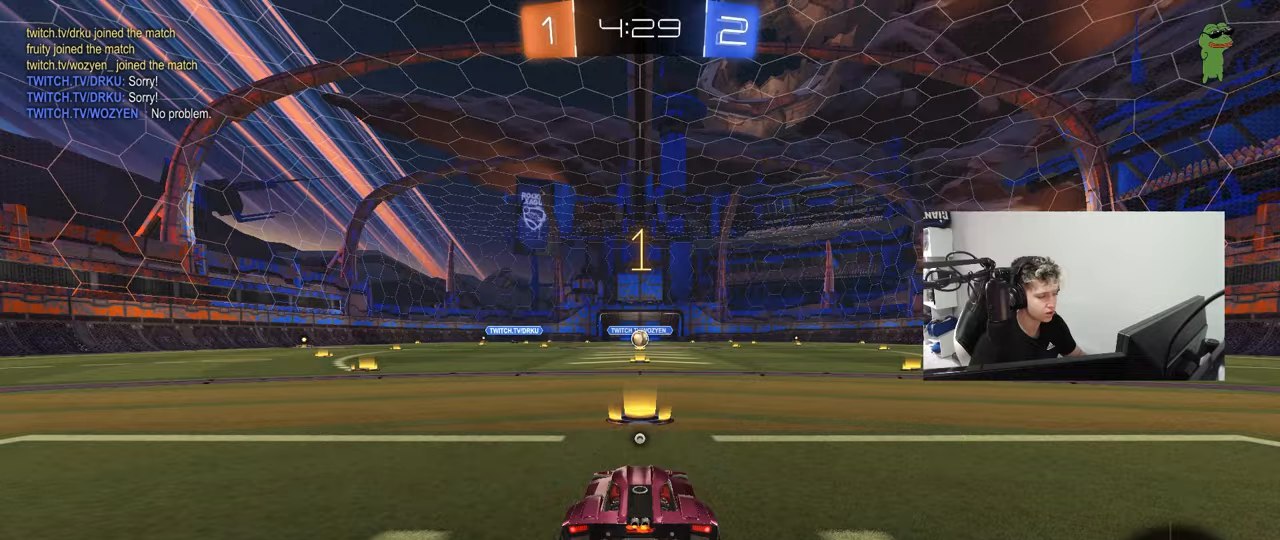
{"keys": ["a", "shift", "w"], "mouse": ["left", "right"], "mouse_move": "still", "events": [[300, "d", "down"], [350, "mouse_right", "down"], [350, "space", "down"], [450, "a", "down"], [450, "d", "up"], [450, "mouse_right", "up"], [450, "shift", "down"], [500, "mouse_right", "down"], [500, "space", "up"]]}
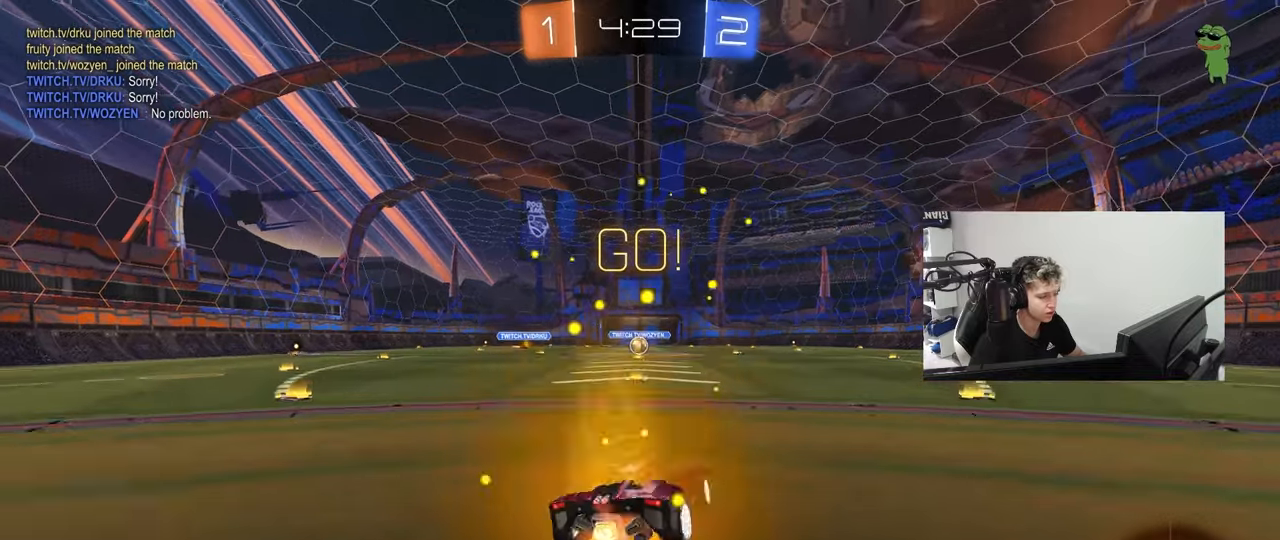
{"keys": ["a", "shift"], "mouse": [], "mouse_move": "still", "events": [[33, "s", "down"], [33, "w", "up"], [133, "mouse_right", "up"], [217, "mouse_left", "up"], [450, "mouse_left", "down"], [450, "s", "up"], [500, "mouse_left", "up"]]}
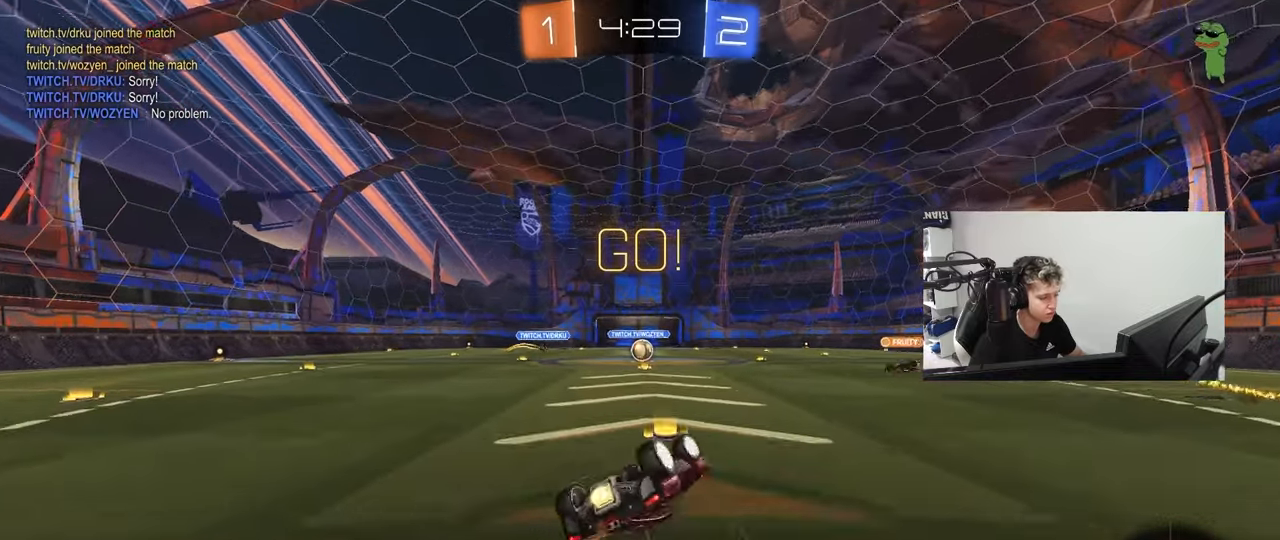
{"keys": [], "mouse": [], "mouse_move": "still", "events": [[100, "s", "down"], [283, "a", "up"], [283, "s", "up"], [283, "shift", "up"]]}
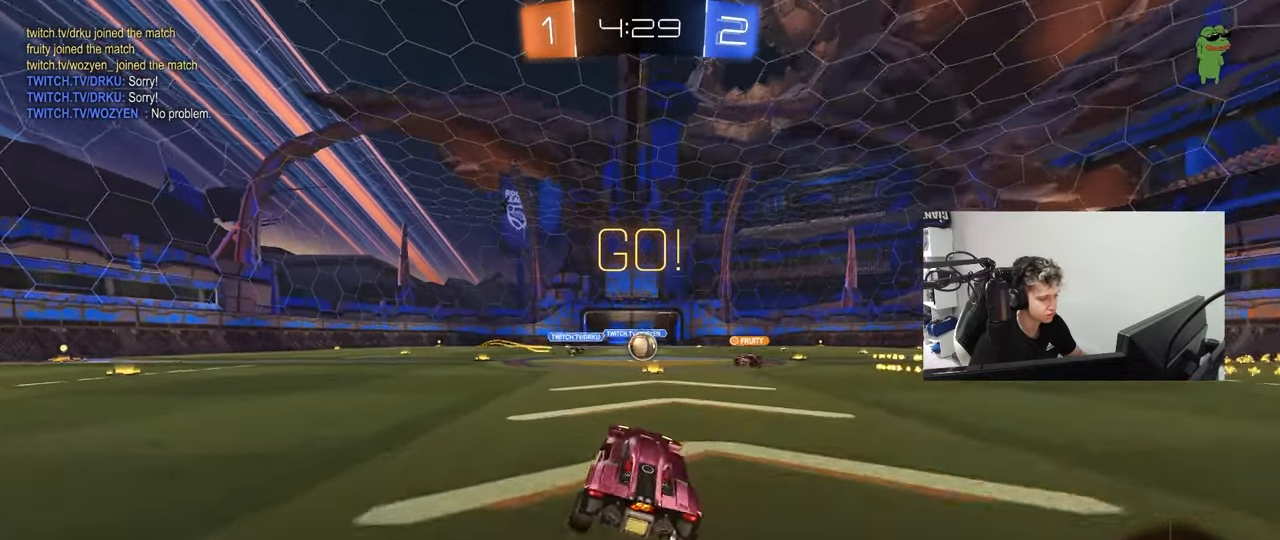
{"keys": ["a", "d", "w"], "mouse": ["left"], "mouse_move": "still", "events": [[17, "w", "down"], [67, "d", "down"], [167, "d", "up"], [350, "mouse_left", "down"], [450, "d", "down"], [483, "a", "down"]]}
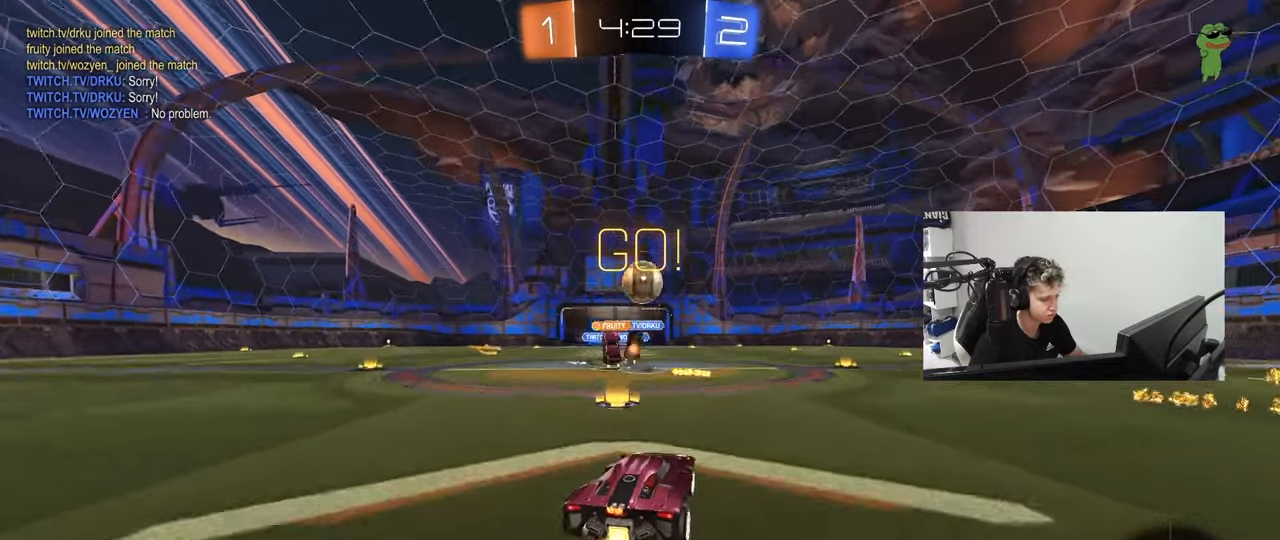
{"keys": ["d"], "mouse": [], "mouse_move": "still", "events": [[33, "d", "up"], [83, "a", "up"], [133, "d", "down"], [133, "mouse_left", "up"], [133, "w", "up"], [217, "shift", "down"], [217, "w", "down"], [317, "d", "up"], [317, "shift", "up"], [317, "w", "up"], [417, "d", "down"]]}
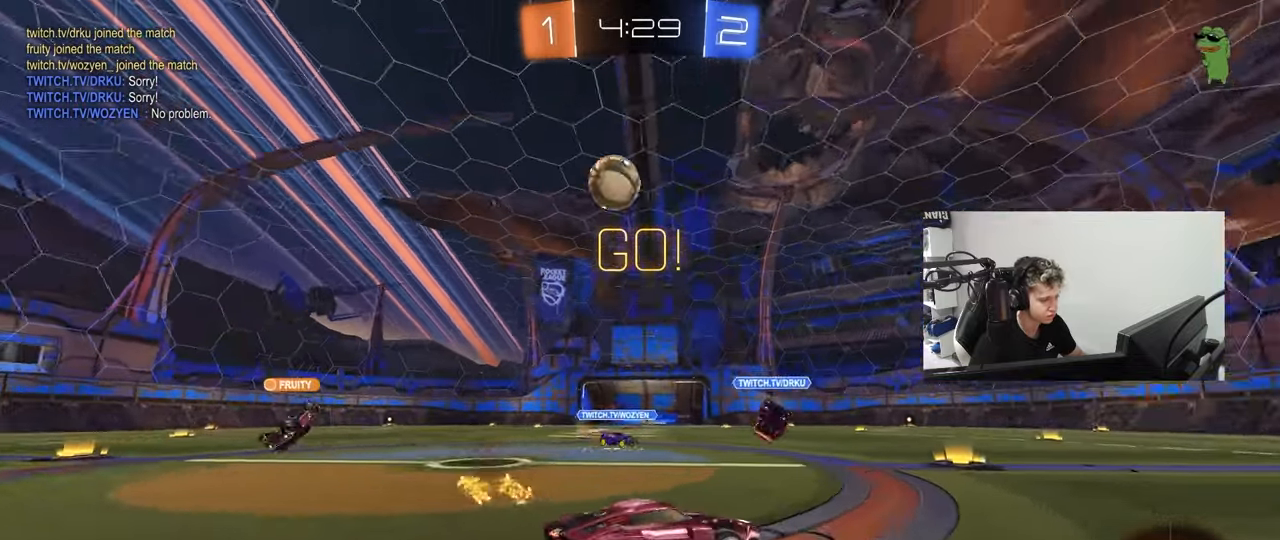
{"keys": [], "mouse": [], "mouse_move": "still", "events": [[50, "w", "down"], [100, "a", "down"], [100, "d", "up"], [383, "a", "up"], [383, "w", "up"]]}
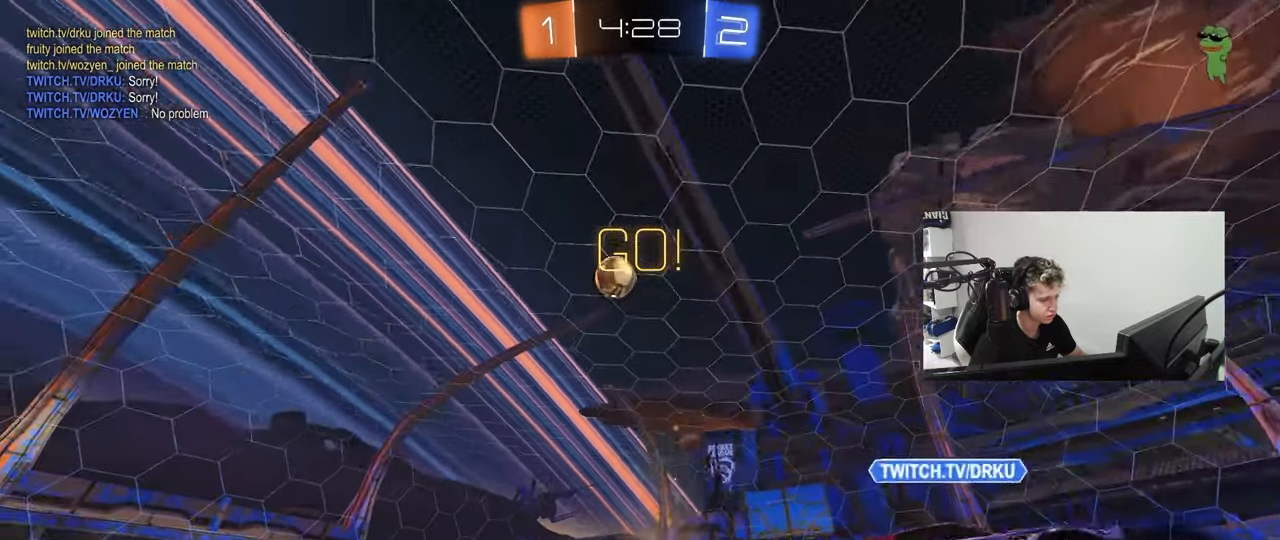
{"keys": ["a", "w"], "mouse": [], "mouse_move": "still", "events": [[17, "d", "down"], [167, "w", "down"], [300, "d", "up"], [400, "a", "down"]]}
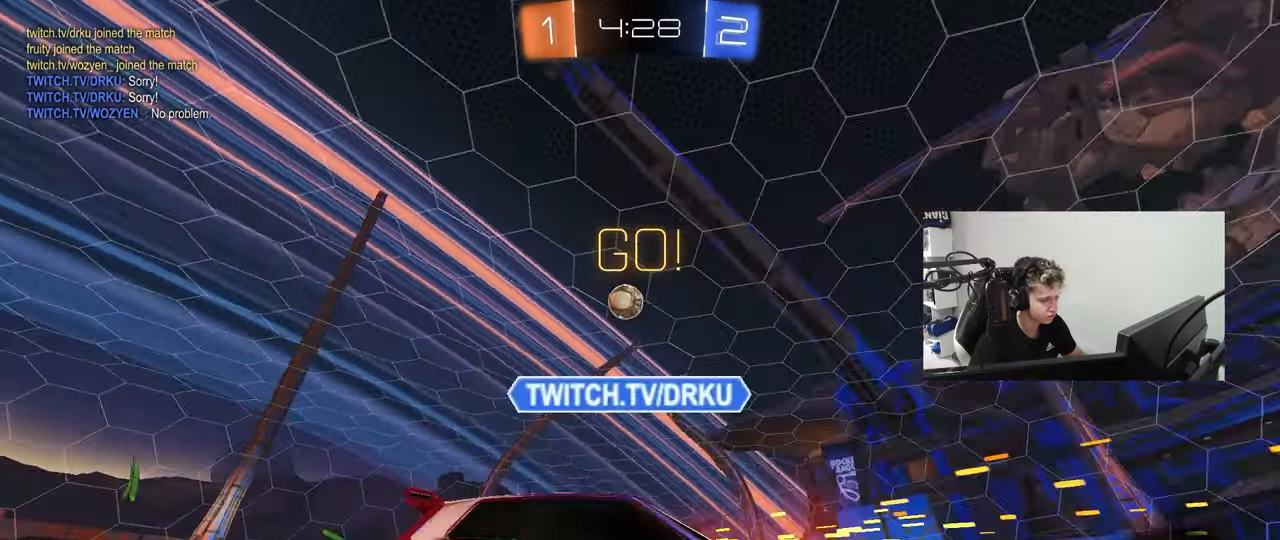
{"keys": ["w"], "mouse": [], "mouse_move": "still", "events": [[83, "shift", "down"], [233, "shift", "up"], [317, "a", "up"], [367, "d", "down"], [417, "d", "up"]]}
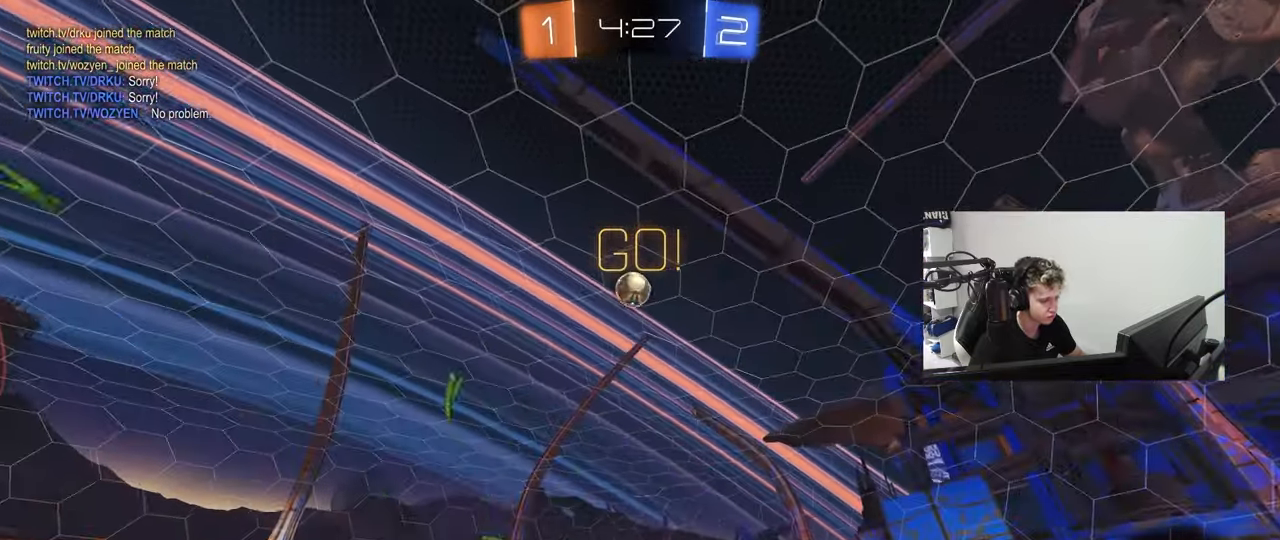
{"keys": ["s"], "mouse": ["right"], "mouse_move": "down", "events": [[50, "w", "up"], [100, "a", "down"], [200, "a", "up"], [283, "mouse_right", "down"], [283, "s", "down"], [383, "a", "down"], [483, "a", "up"]]}
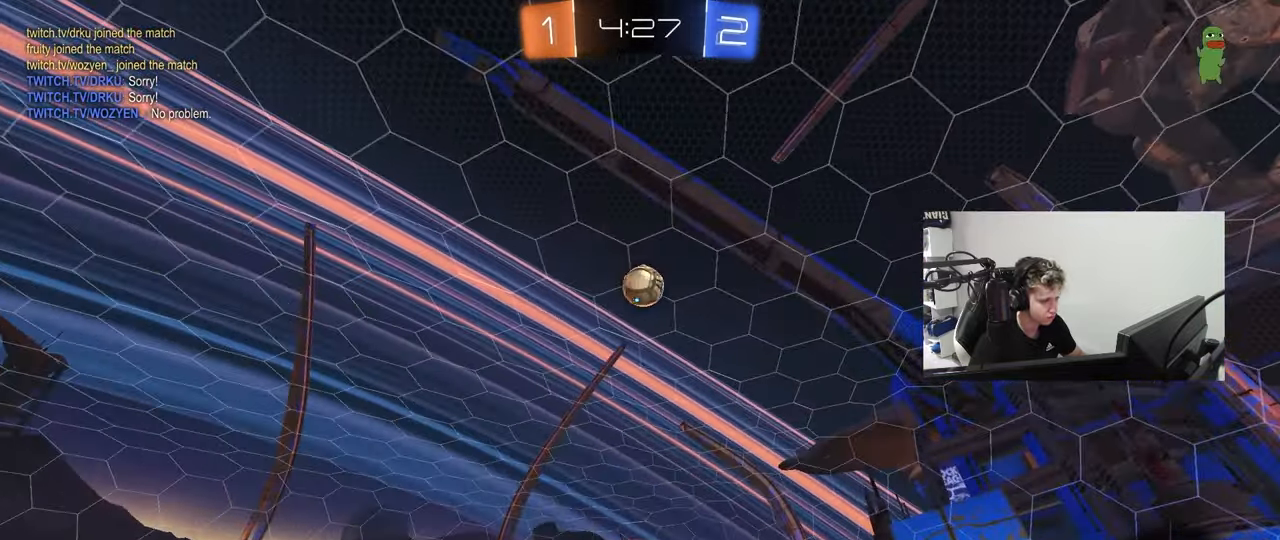
{"keys": ["a", "d", "shift", "w"], "mouse": ["left"], "mouse_move": "still", "events": [[117, "d", "down"], [117, "mouse_left", "down"], [117, "mouse_right", "up"], [167, "s", "up"], [167, "shift", "down"], [250, "d", "up"], [300, "a", "down"], [300, "shift", "up"], [350, "a", "up"], [400, "d", "down"], [433, "w", "down"], [483, "a", "down"], [483, "shift", "down"]]}
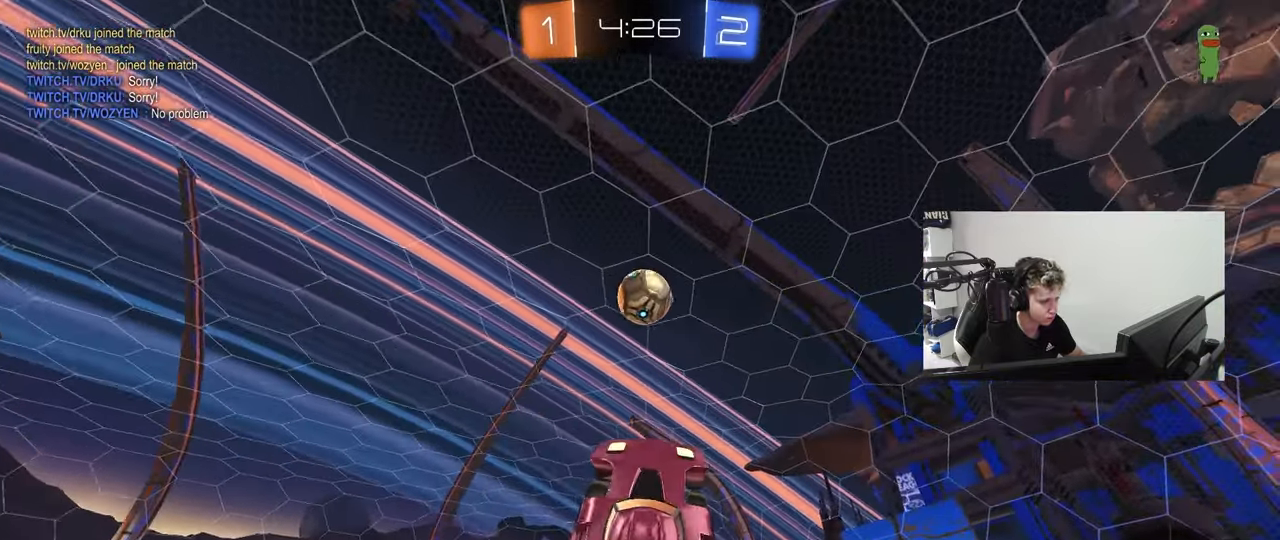
{"keys": [], "mouse": ["left"], "mouse_move": "still", "events": [[33, "d", "up"], [33, "w", "up"], [83, "a", "up"], [83, "shift", "up"], [133, "d", "down"], [183, "w", "down"], [217, "a", "down"], [217, "d", "up"], [267, "a", "up"], [267, "w", "up"], [367, "d", "down"], [450, "d", "up"]]}
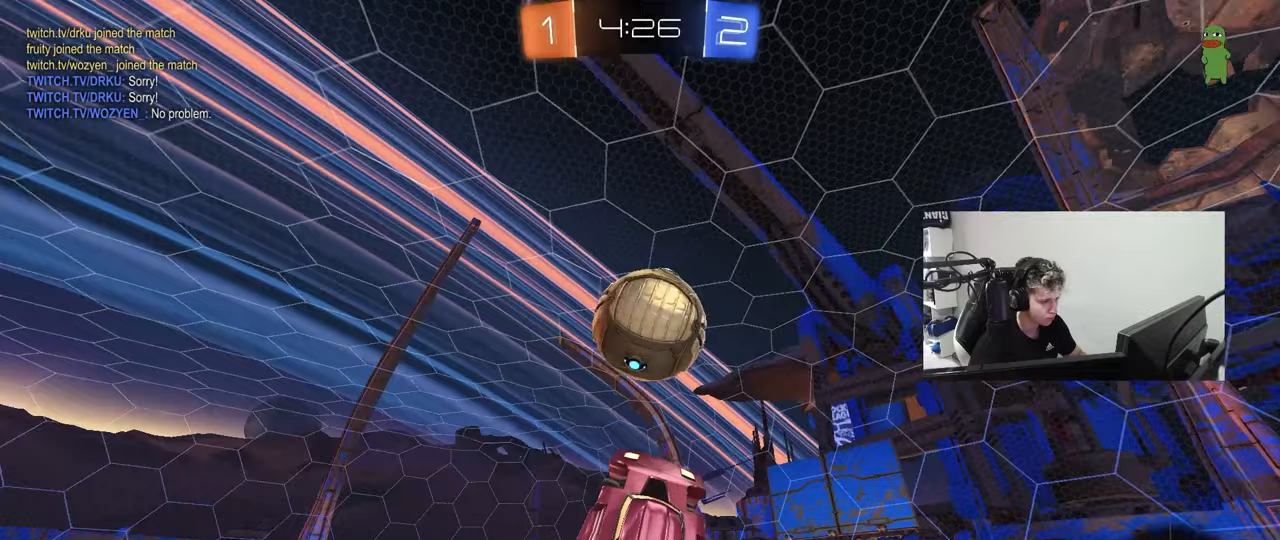
{"keys": ["d", "s", "shift"], "mouse": [], "mouse_move": "still", "events": [[50, "shift", "down"], [100, "w", "down"], [200, "mouse_right", "down"], [283, "d", "down"], [333, "mouse_left", "up"], [333, "mouse_right", "up"], [383, "s", "down"], [383, "w", "up"]]}
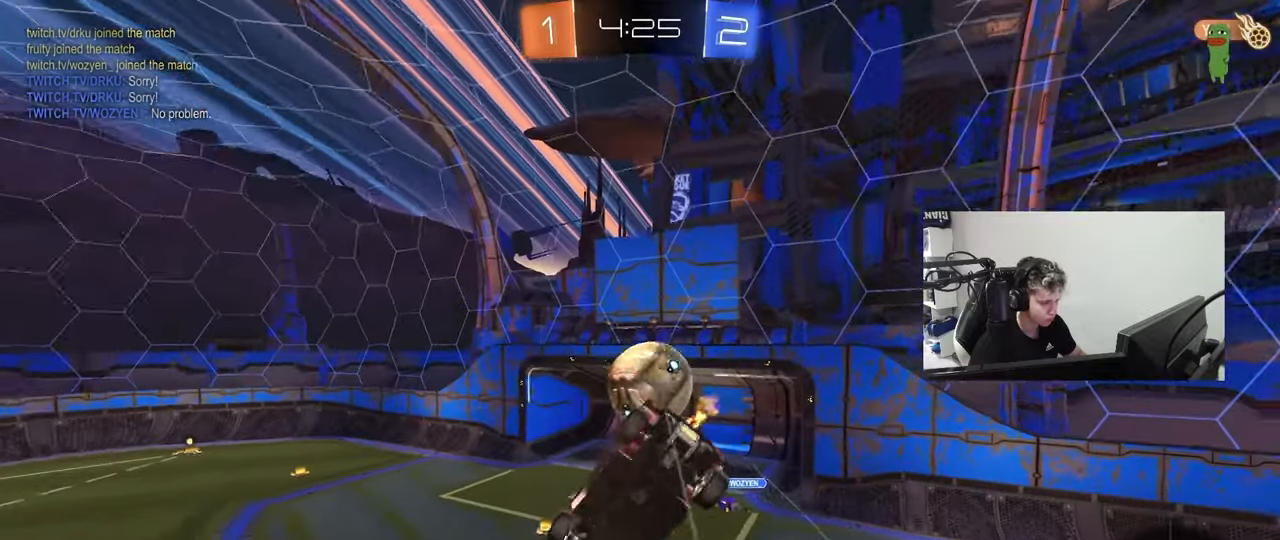
{"keys": ["d", "shift"], "mouse": [], "mouse_move": "still", "events": [[300, "s", "up"]]}
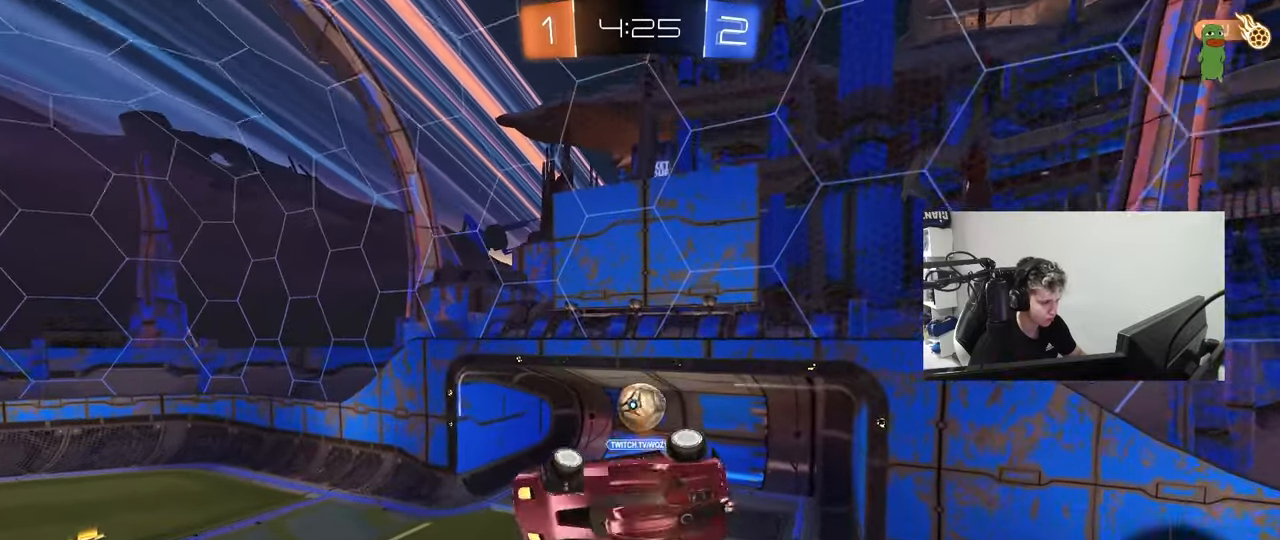
{"keys": [], "mouse": [], "mouse_move": "still", "events": [[133, "d", "up"], [183, "shift", "up"]]}